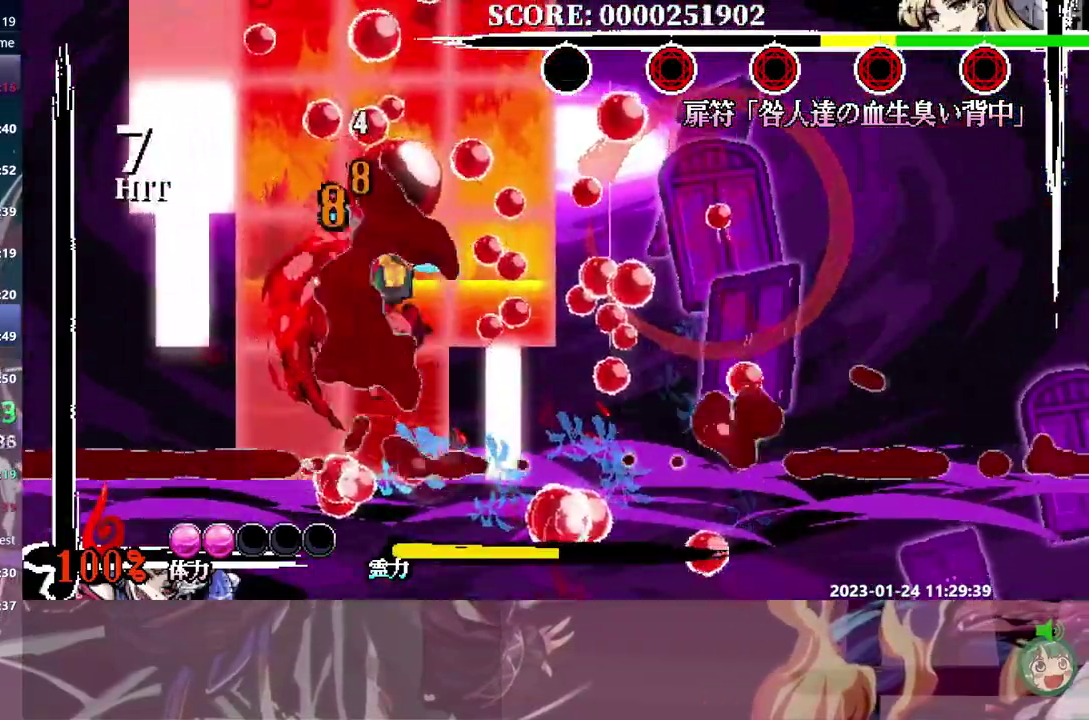
Gameplay with a controller (Nintendo layout); each line is a JSON object with the inputs held at the frame after it. "events" lists button and stick changes between this image and that frame as [ms after this image, input, new state], when the widget could be followed in between. Not read: A B DPAD_DOWN L3 R3.
{"buttons": [], "events": []}
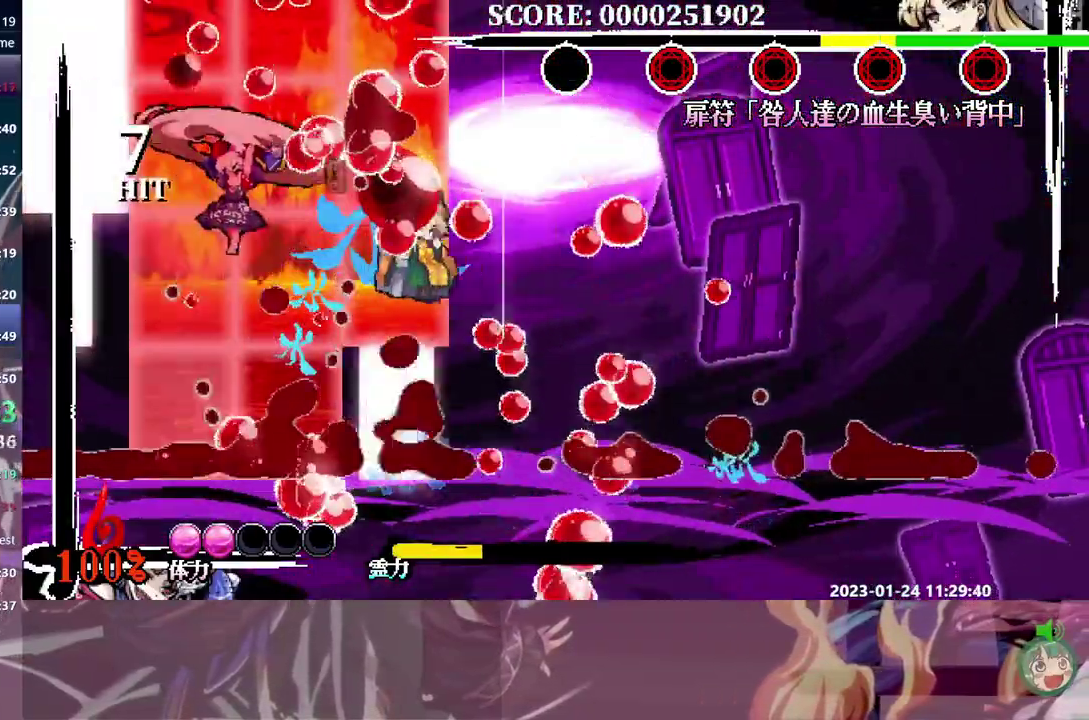
{"buttons": [], "events": []}
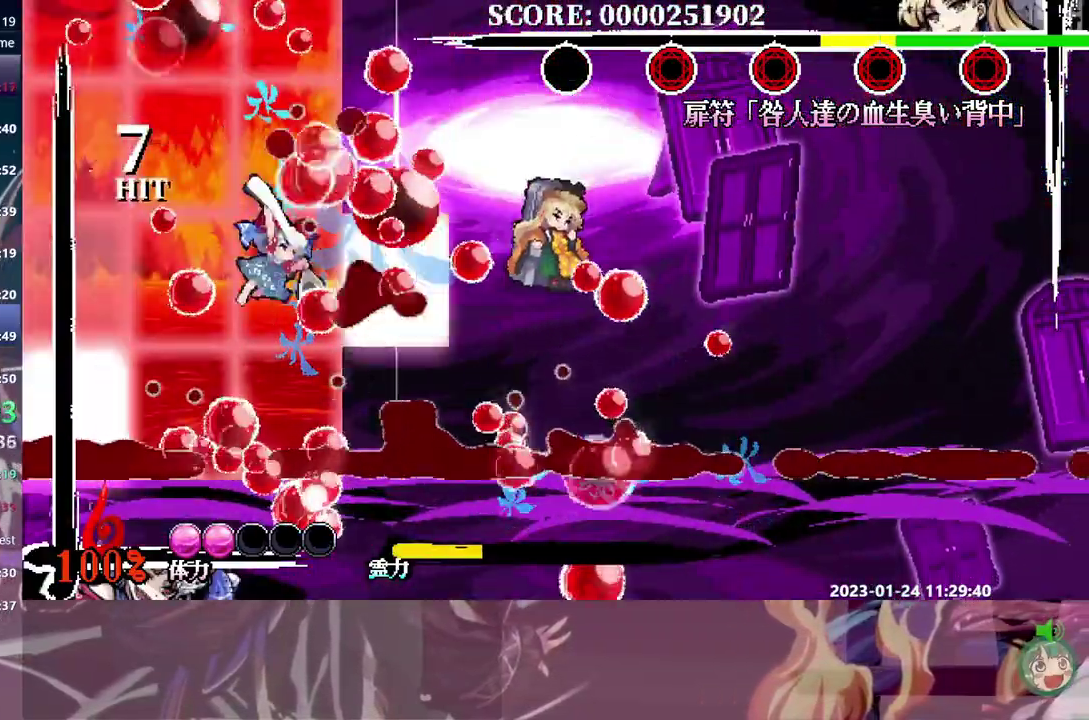
{"buttons": [], "events": []}
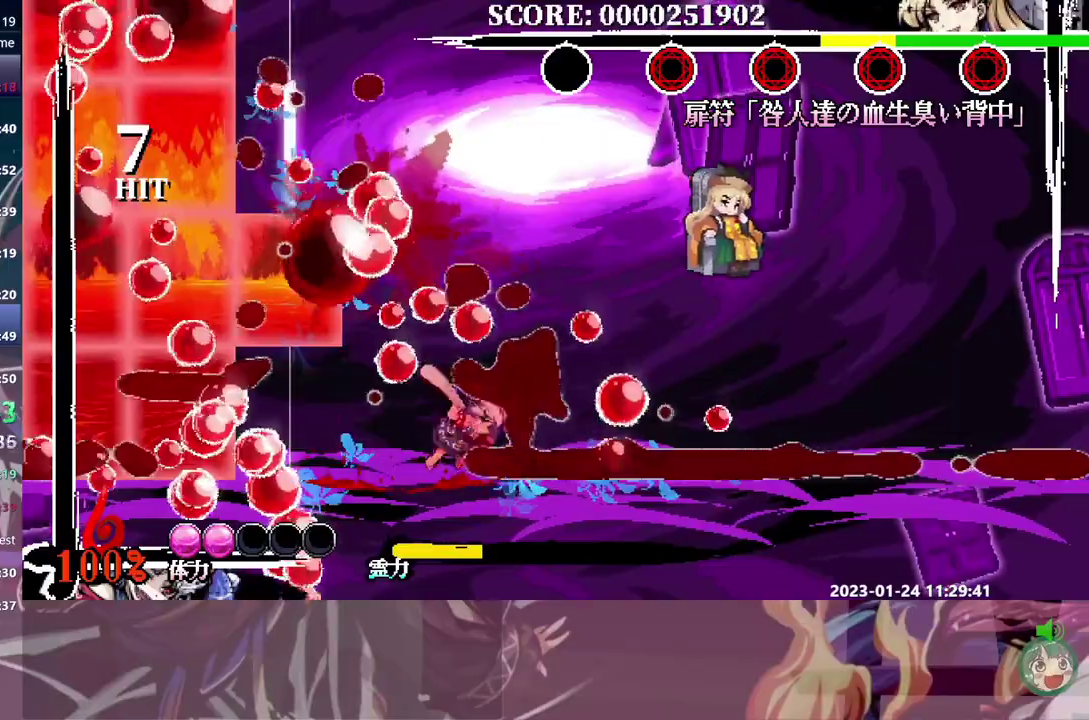
{"buttons": [], "events": [[33, "DPAD_RIGHT", "down"], [150, "DPAD_RIGHT", "up"]]}
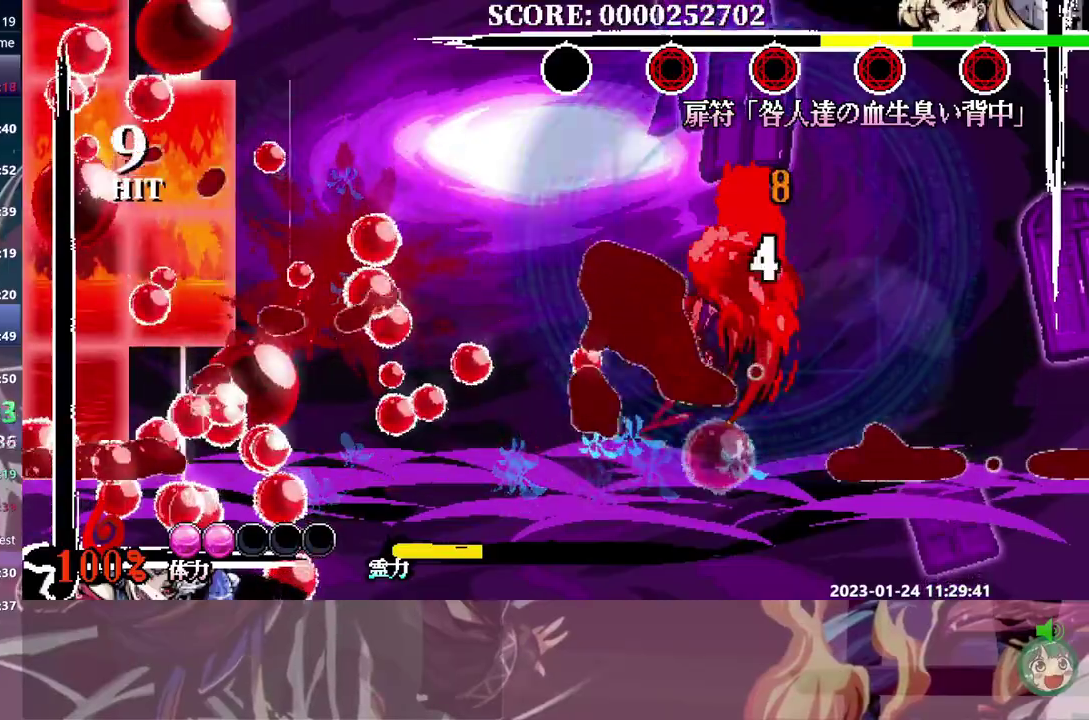
{"buttons": [], "events": []}
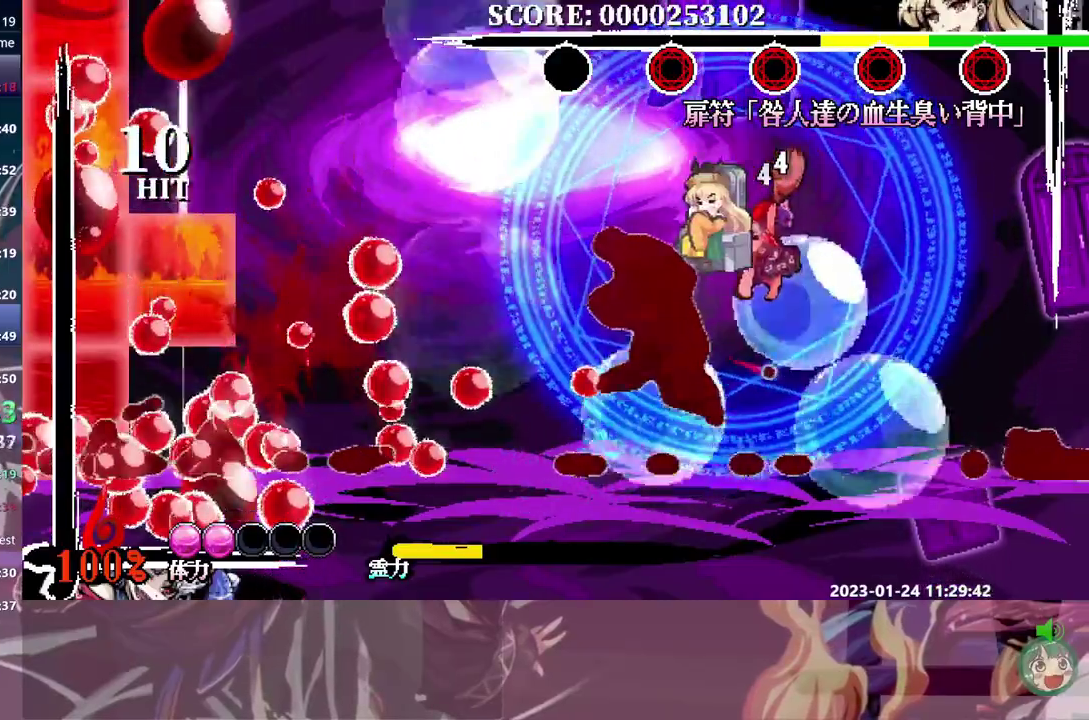
{"buttons": [], "events": []}
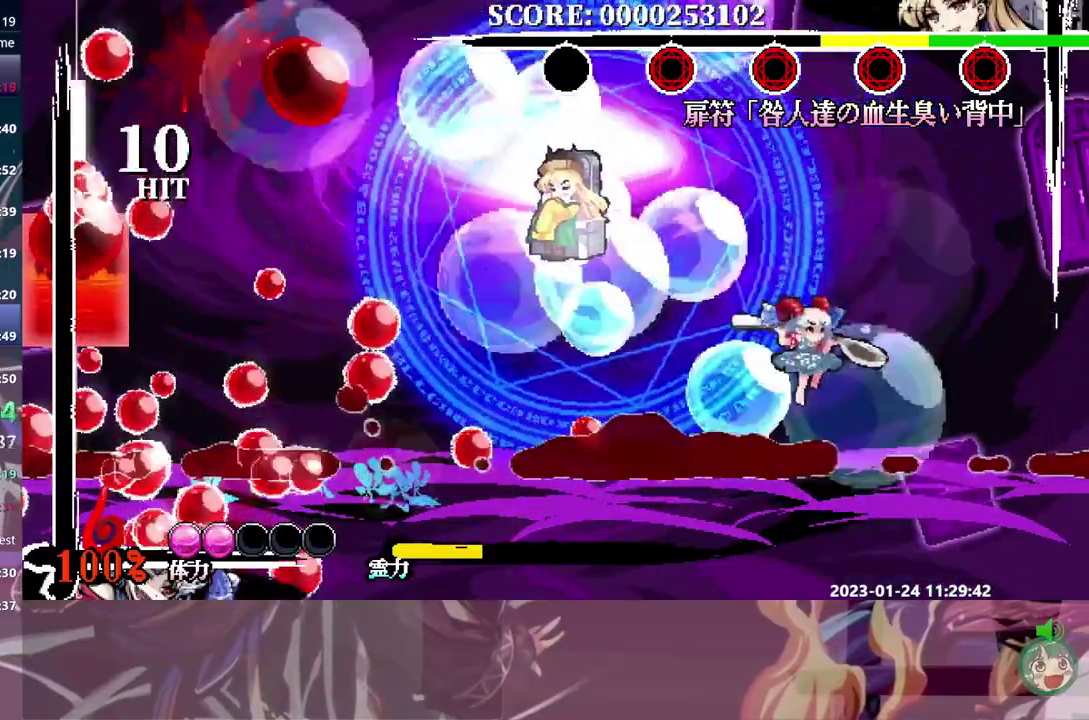
{"buttons": [], "events": []}
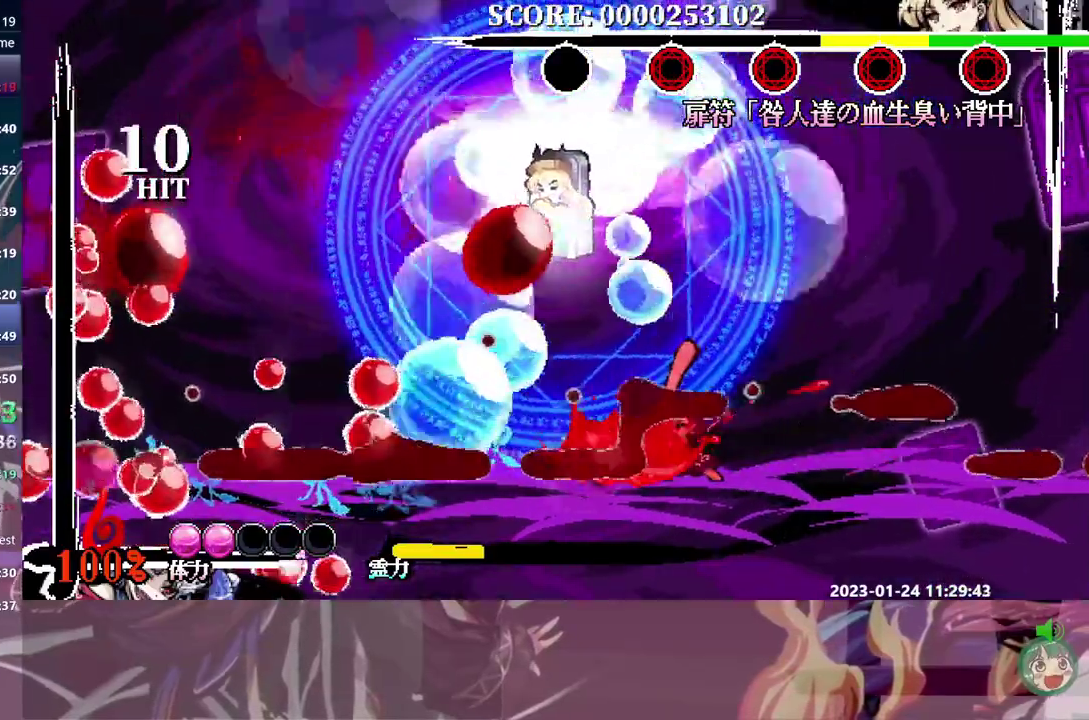
{"buttons": [], "events": [[117, "DPAD_LEFT", "down"], [183, "DPAD_LEFT", "up"]]}
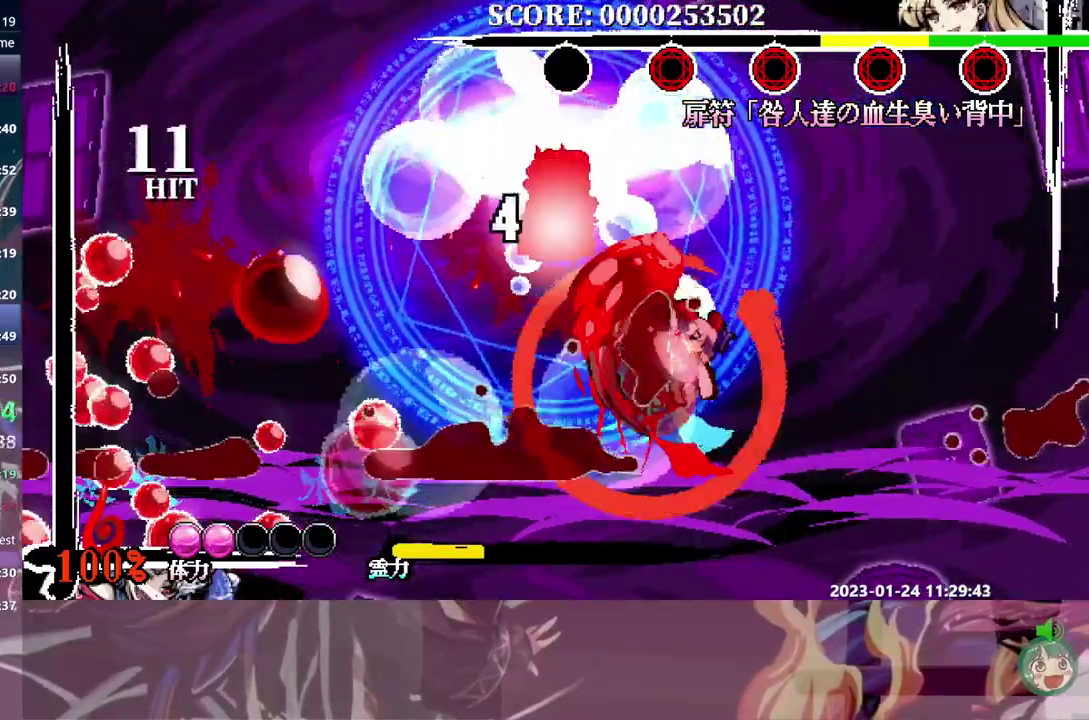
{"buttons": [], "events": []}
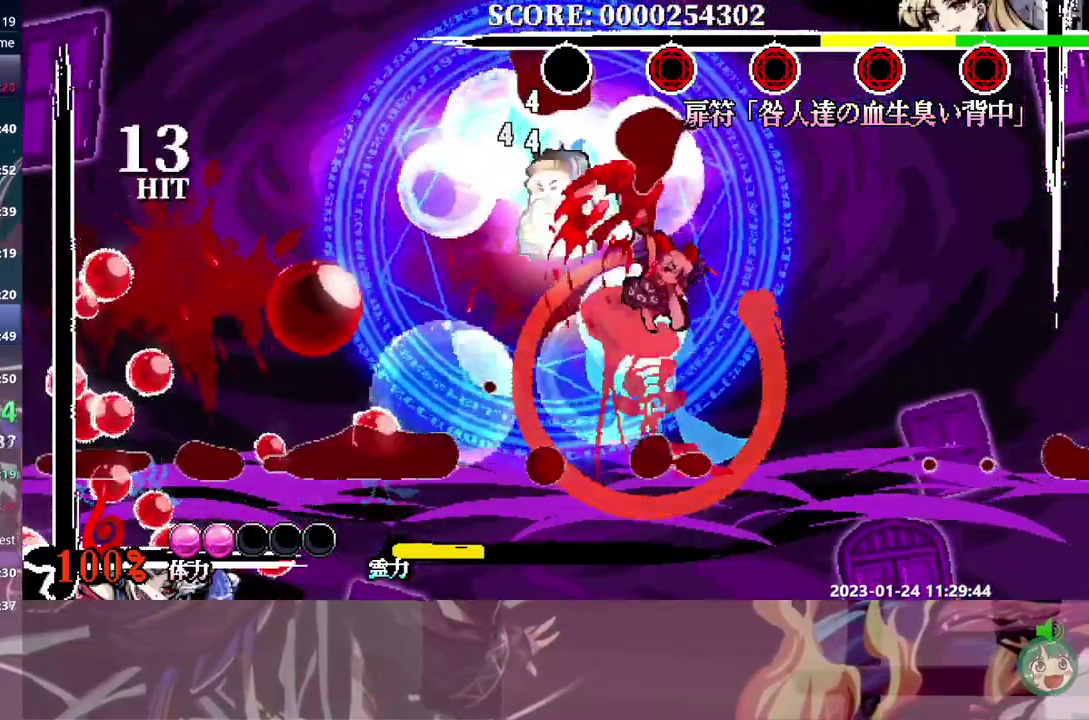
{"buttons": [], "events": []}
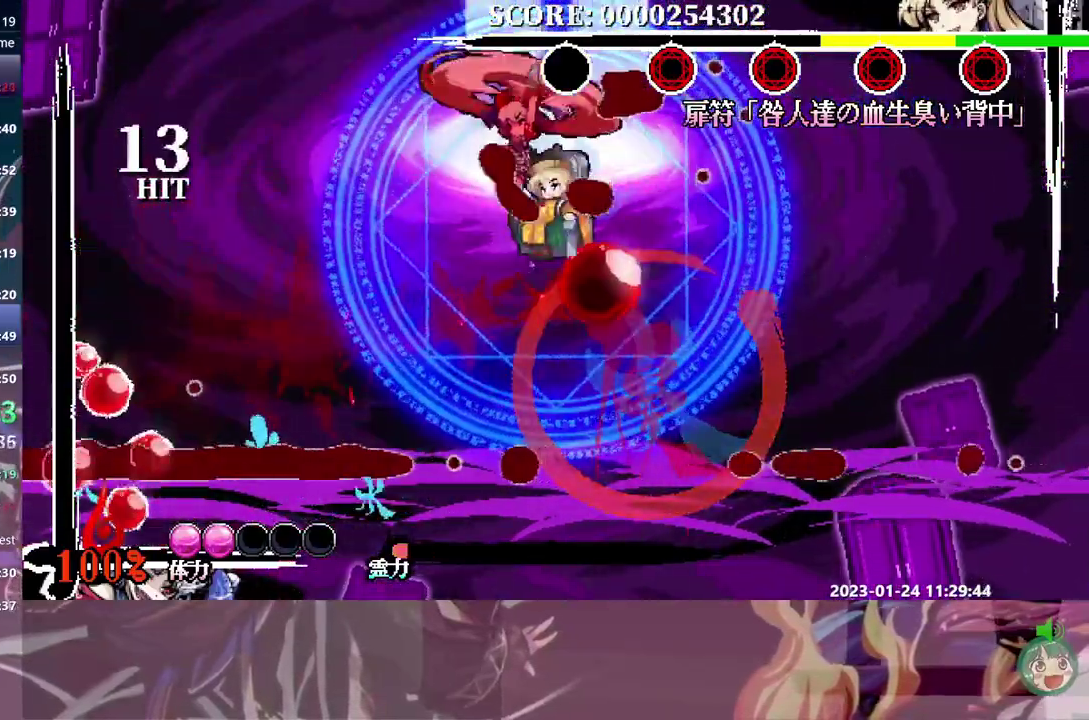
{"buttons": ["DPAD_LEFT"]}
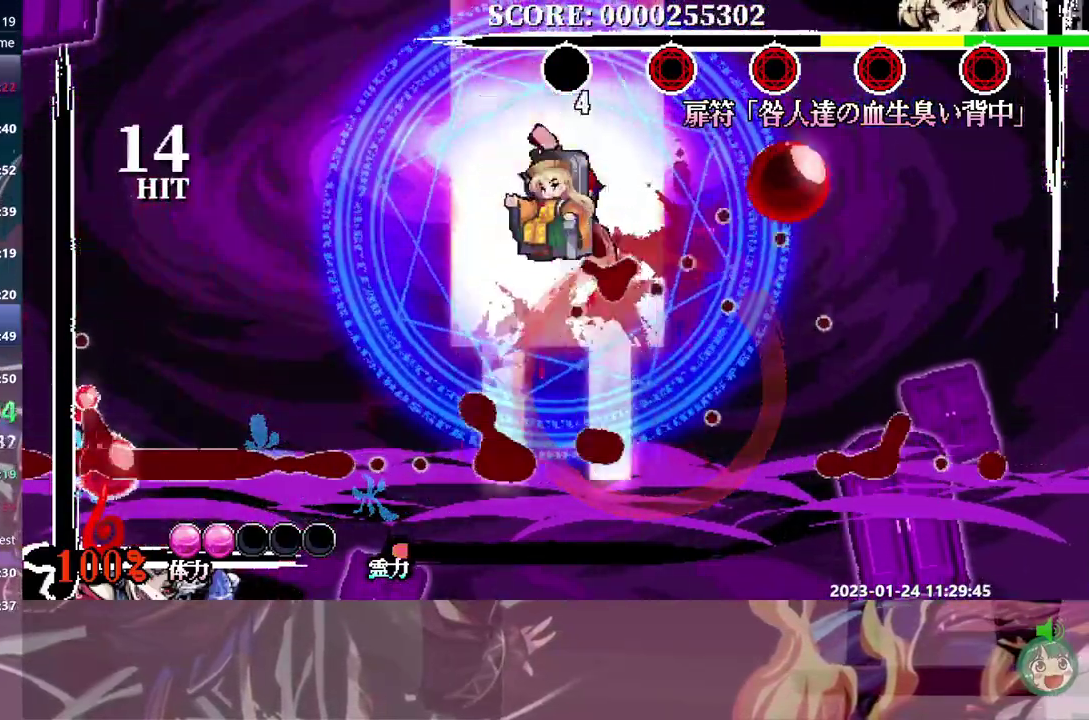
{"buttons": []}
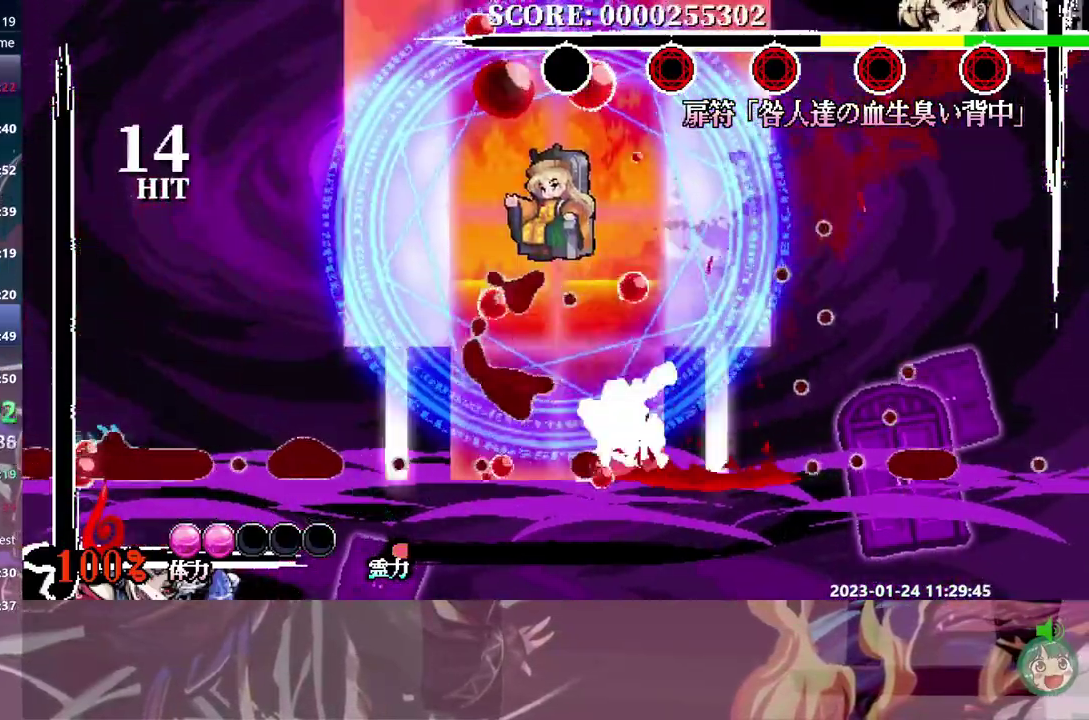
{"buttons": [], "events": []}
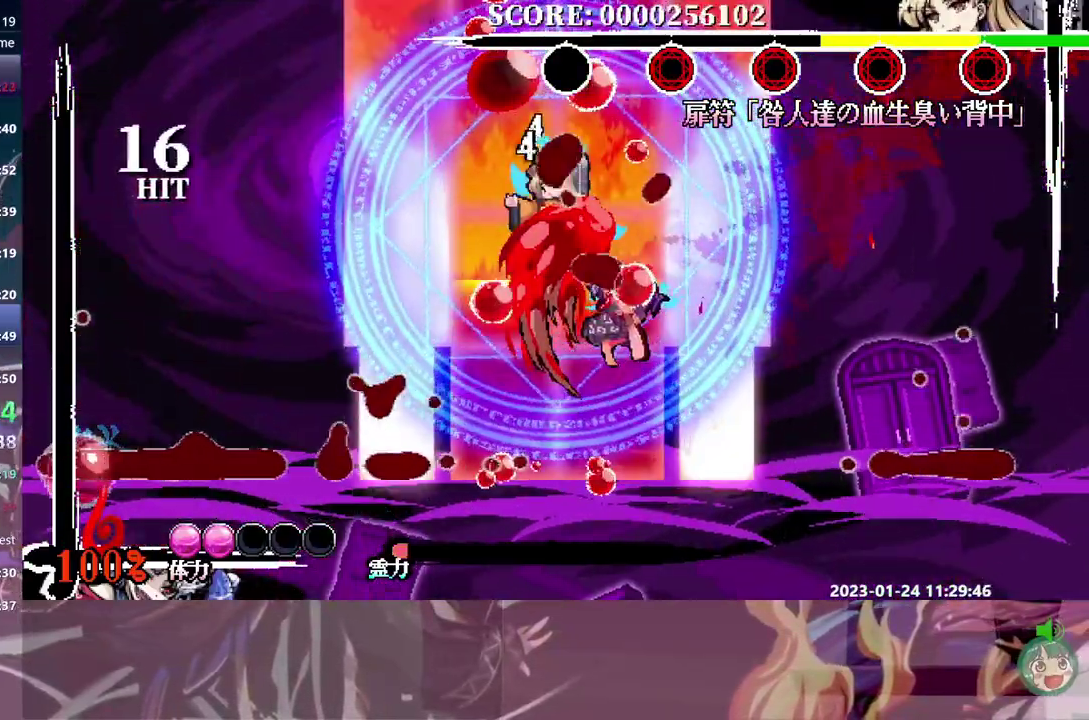
{"buttons": [], "events": []}
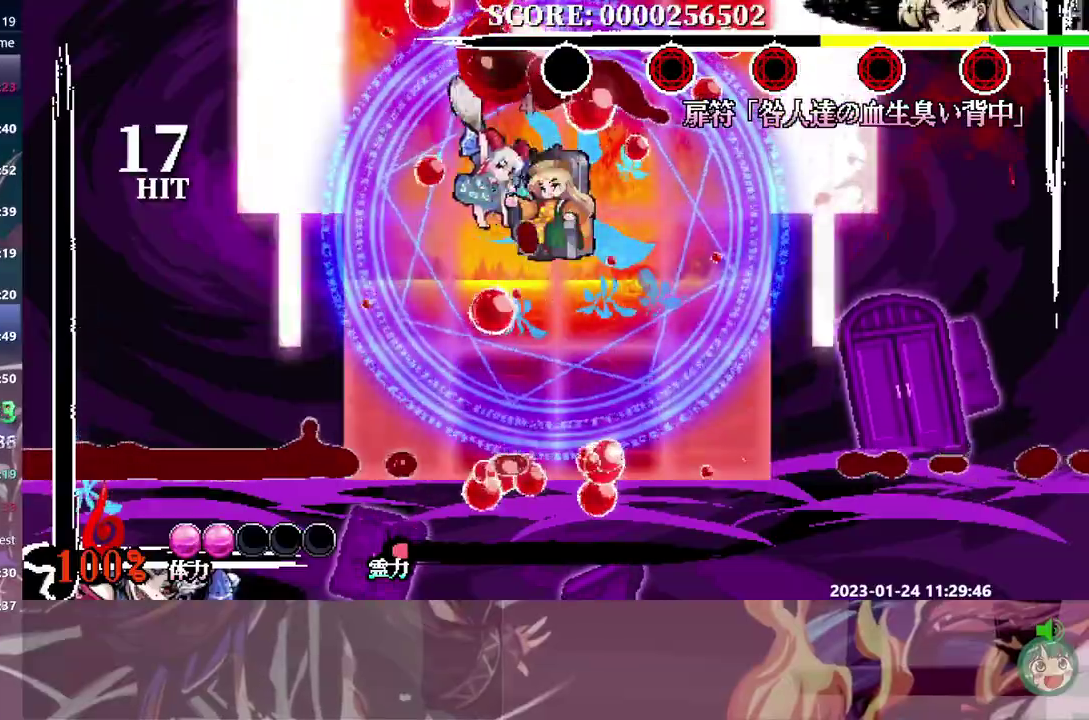
{"buttons": [], "events": []}
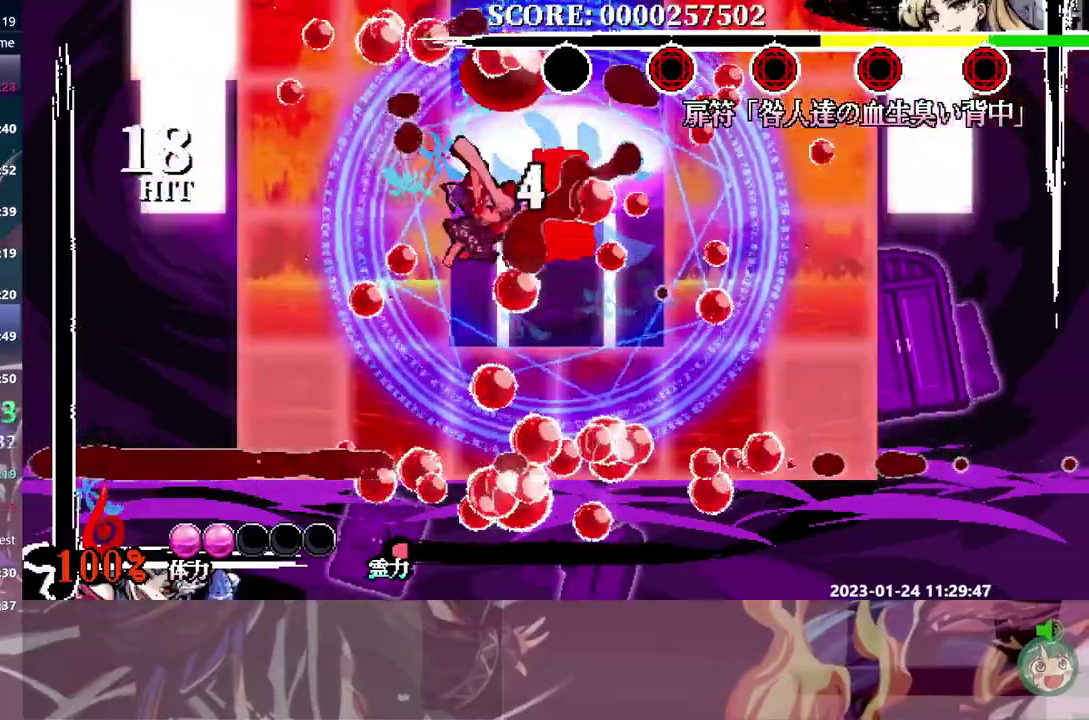
{"buttons": [], "events": [[33, "DPAD_RIGHT", "down"], [133, "DPAD_RIGHT", "up"]]}
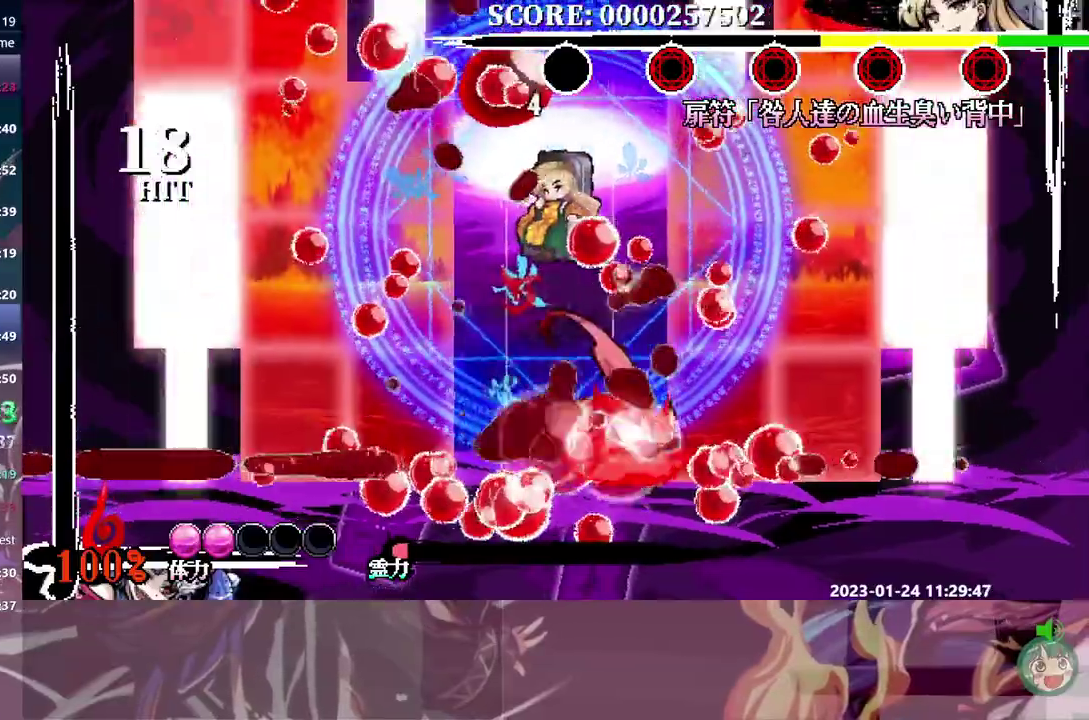
{"buttons": [], "events": []}
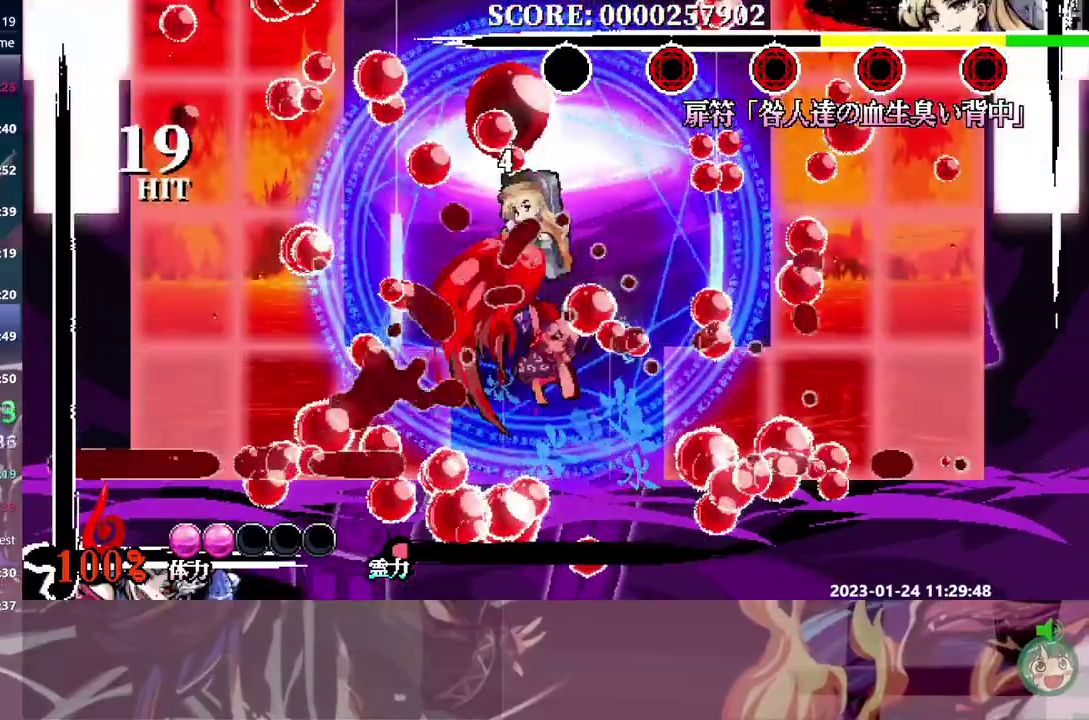
{"buttons": [], "events": []}
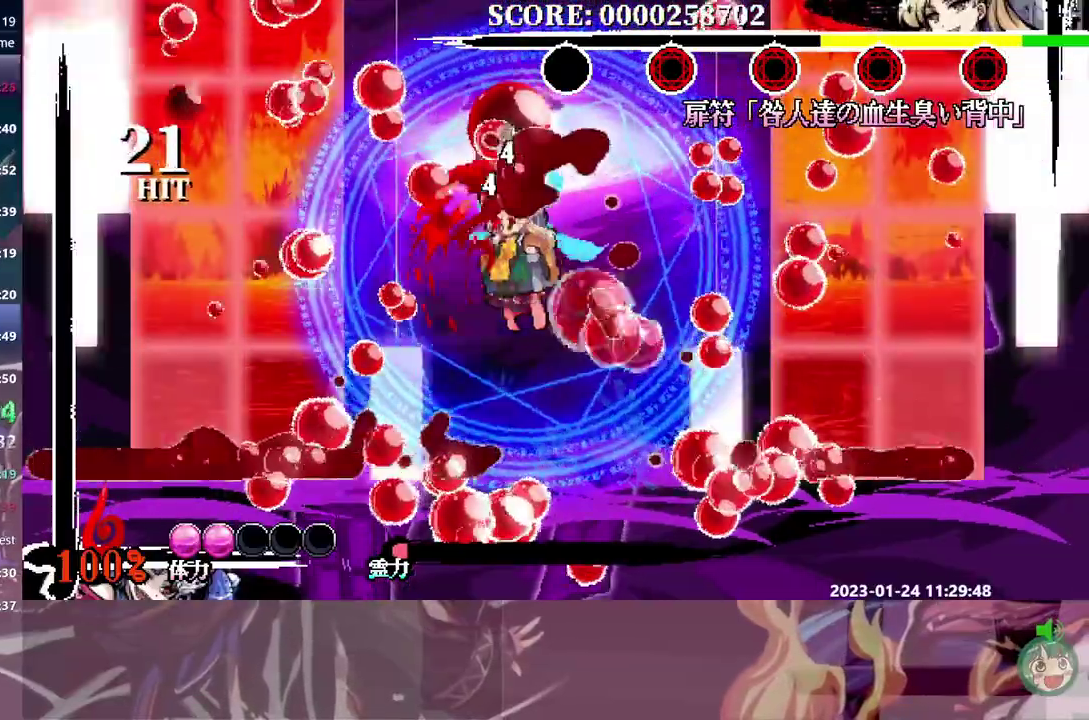
{"buttons": [], "events": []}
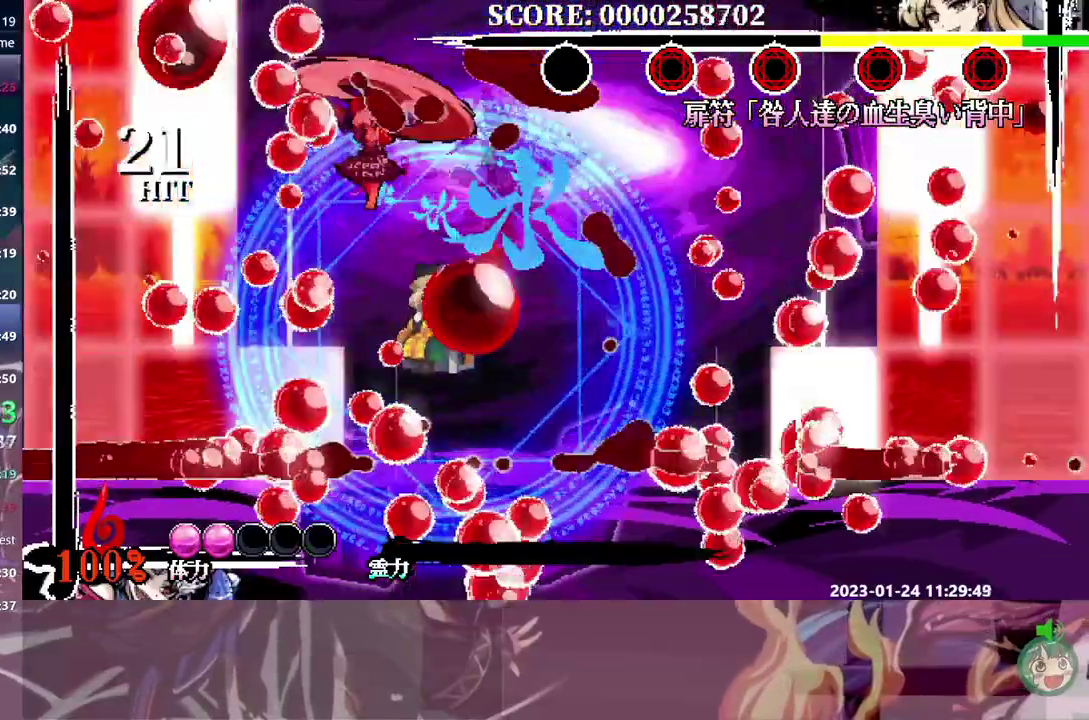
{"buttons": [], "events": []}
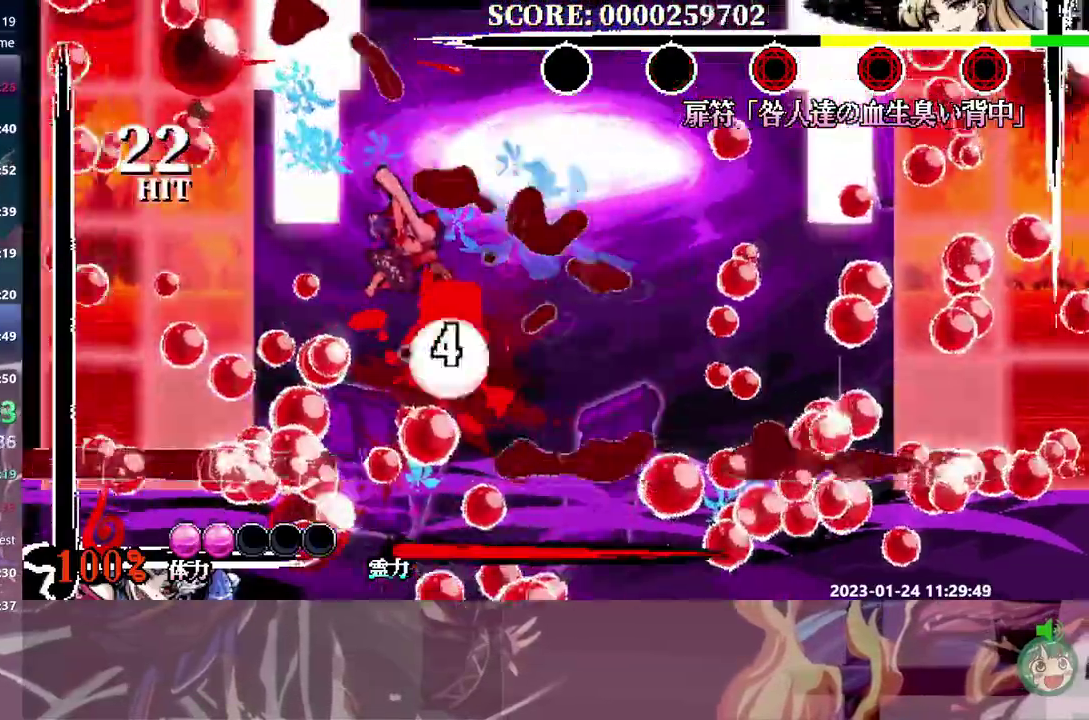
{"buttons": [], "events": []}
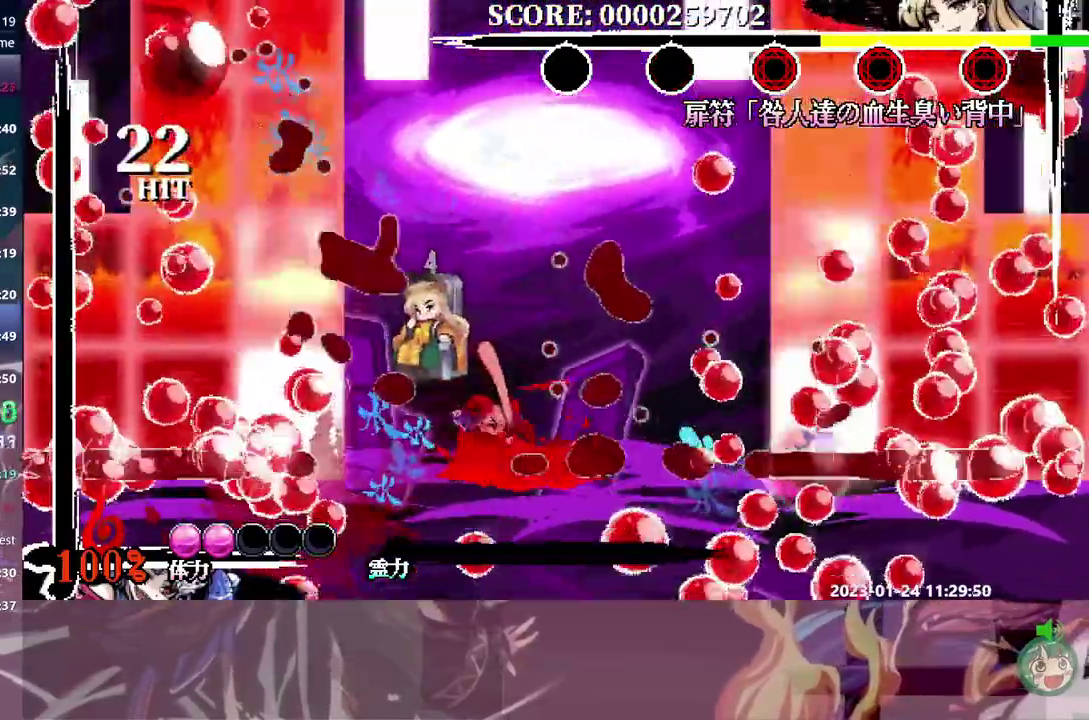
{"buttons": ["DPAD_UP"]}
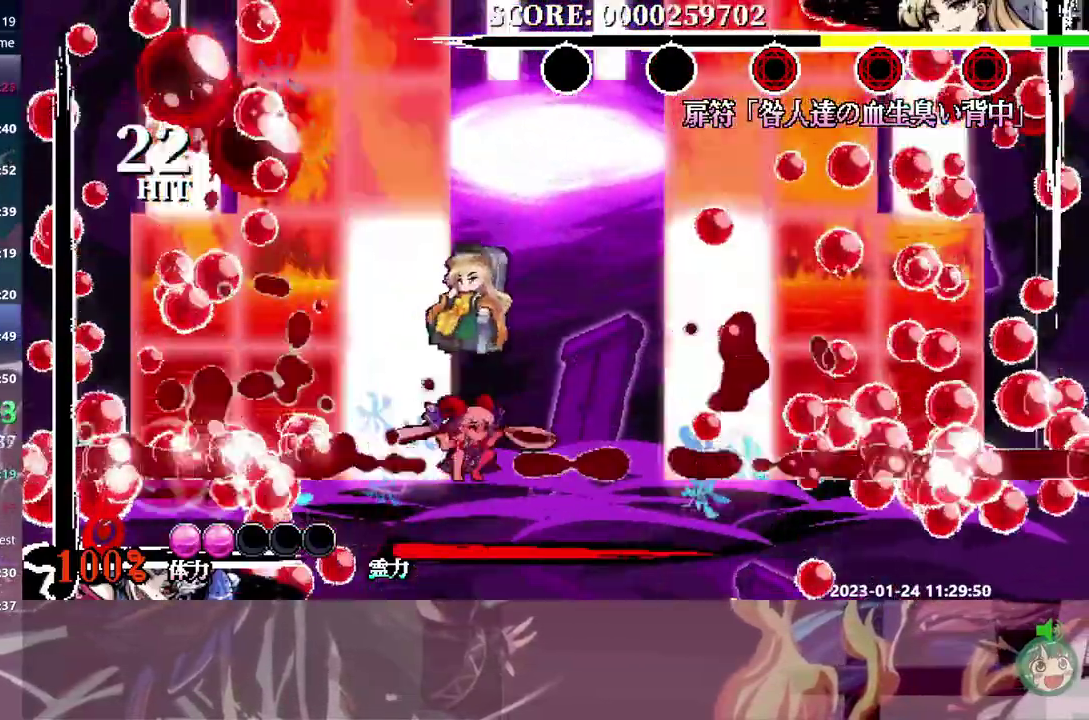
{"buttons": []}
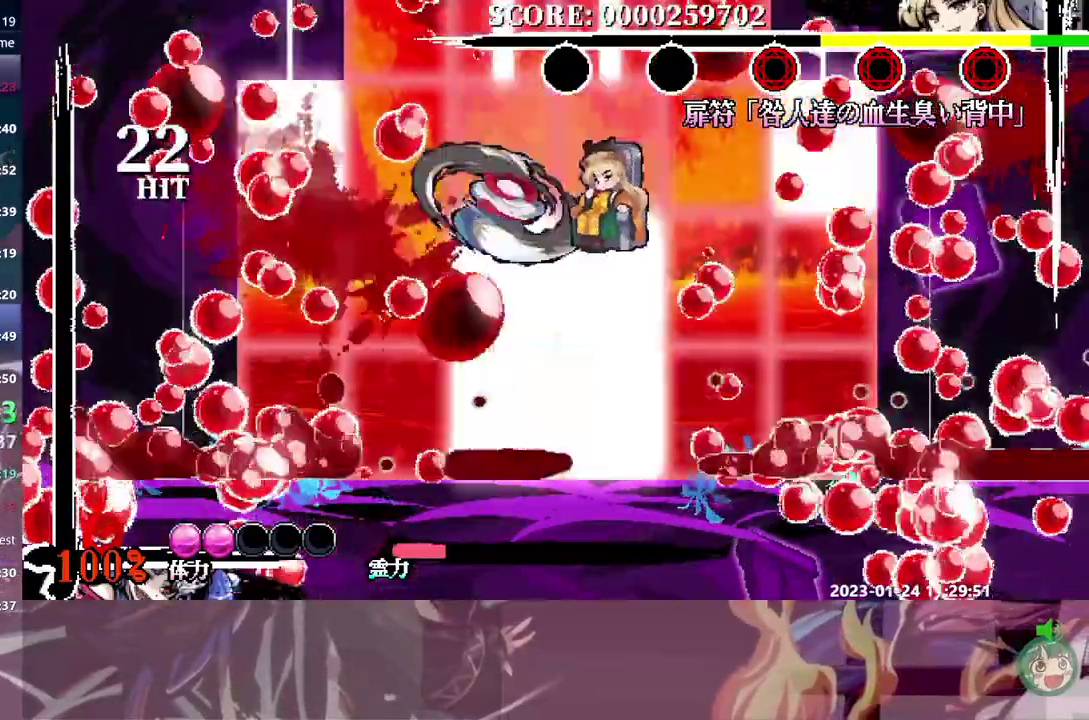
{"buttons": [], "events": []}
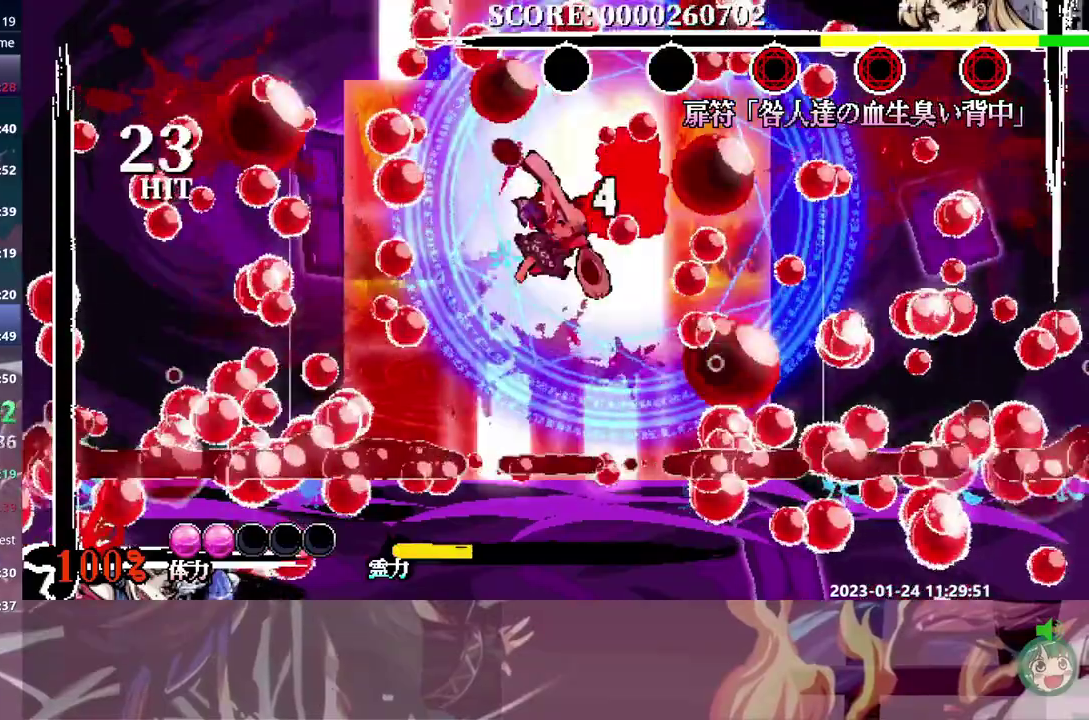
{"buttons": ["DPAD_LEFT"], "events": [[500, "DPAD_LEFT", "down"]]}
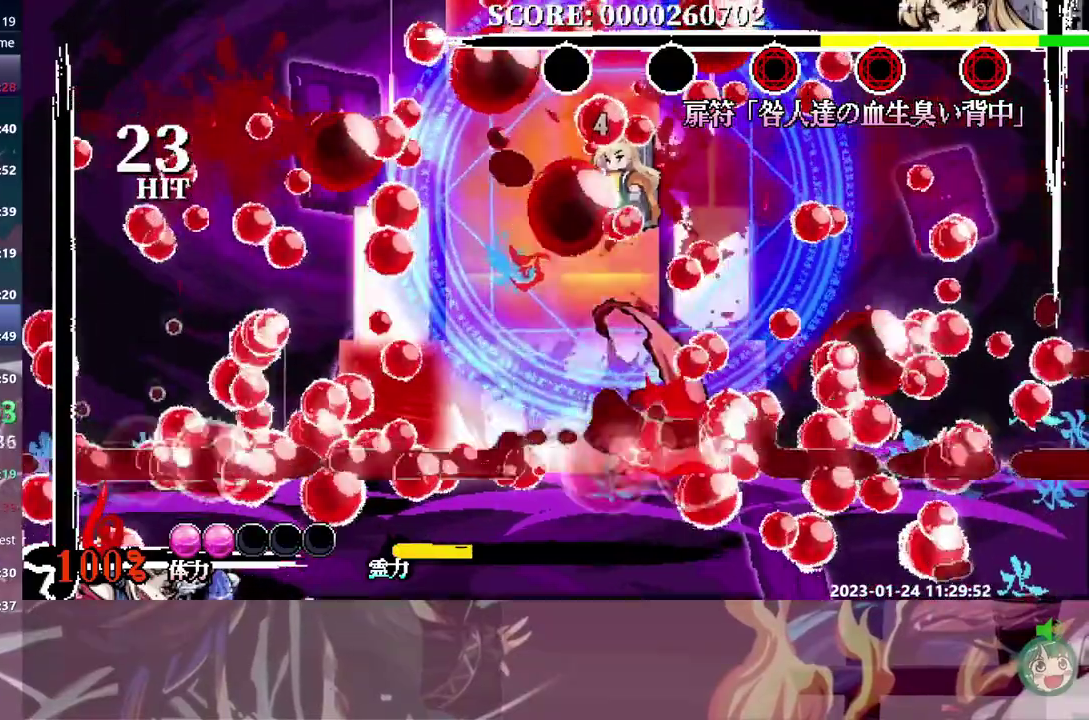
{"buttons": ["DPAD_LEFT"], "events": []}